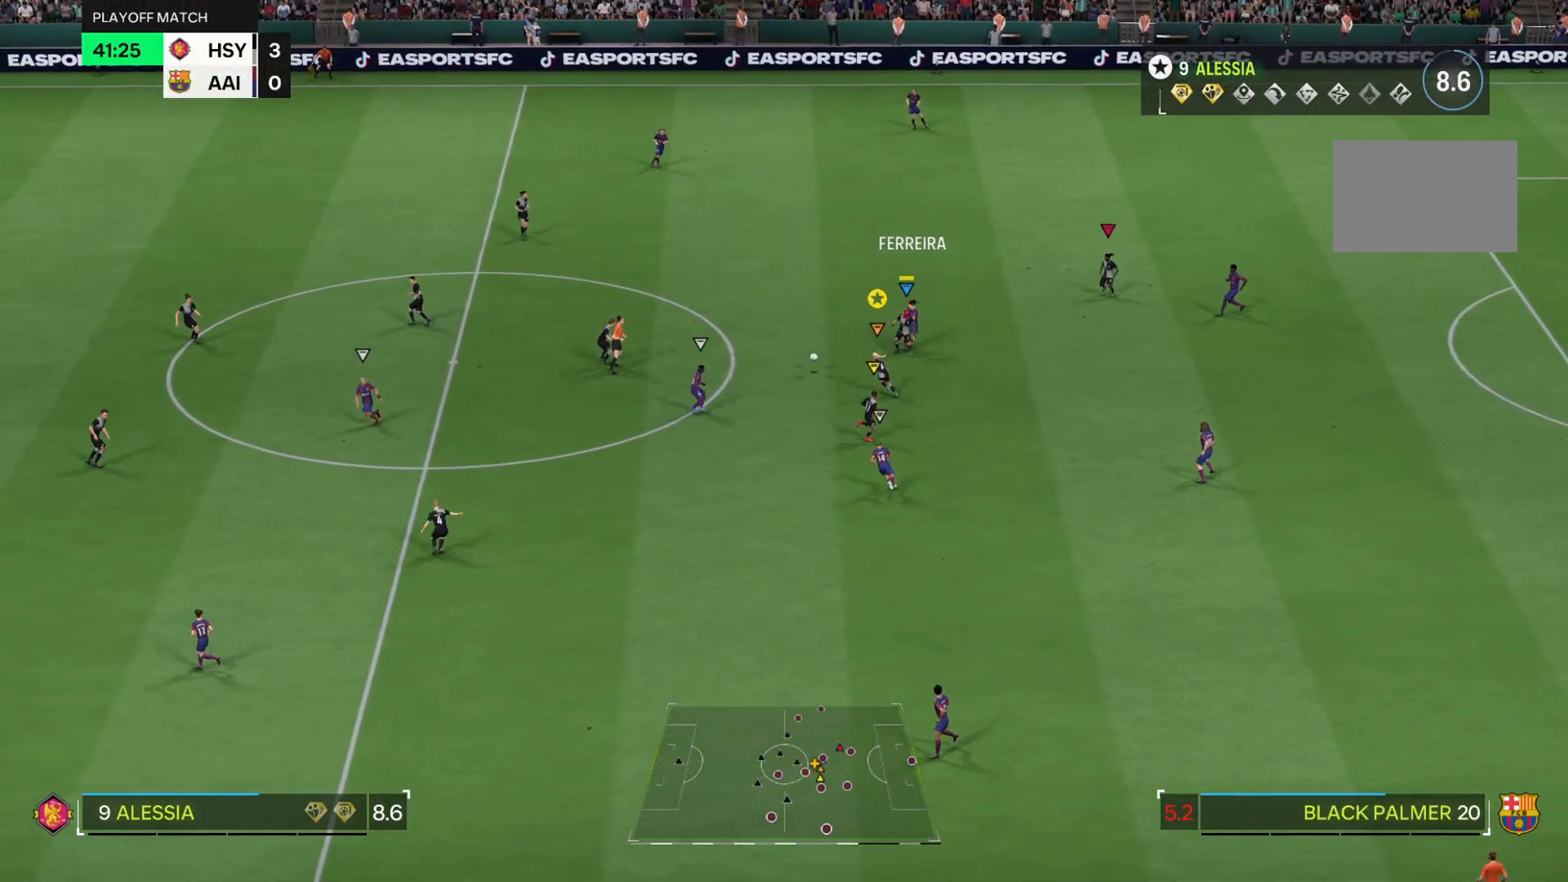
Gameplay with a controller (PlayStation layout); each line is a JSON object with the inputs held at the frame after it. "events" lists button and stick changes between this image and that frame as [ms after this image, input, new state], when the widget could be followed in between. Not read: L3 R3.
{"buttons": [], "left_stick": "center", "right_stick": "center", "events": [[267, "L2", "up"], [317, "left_stick", "center"]]}
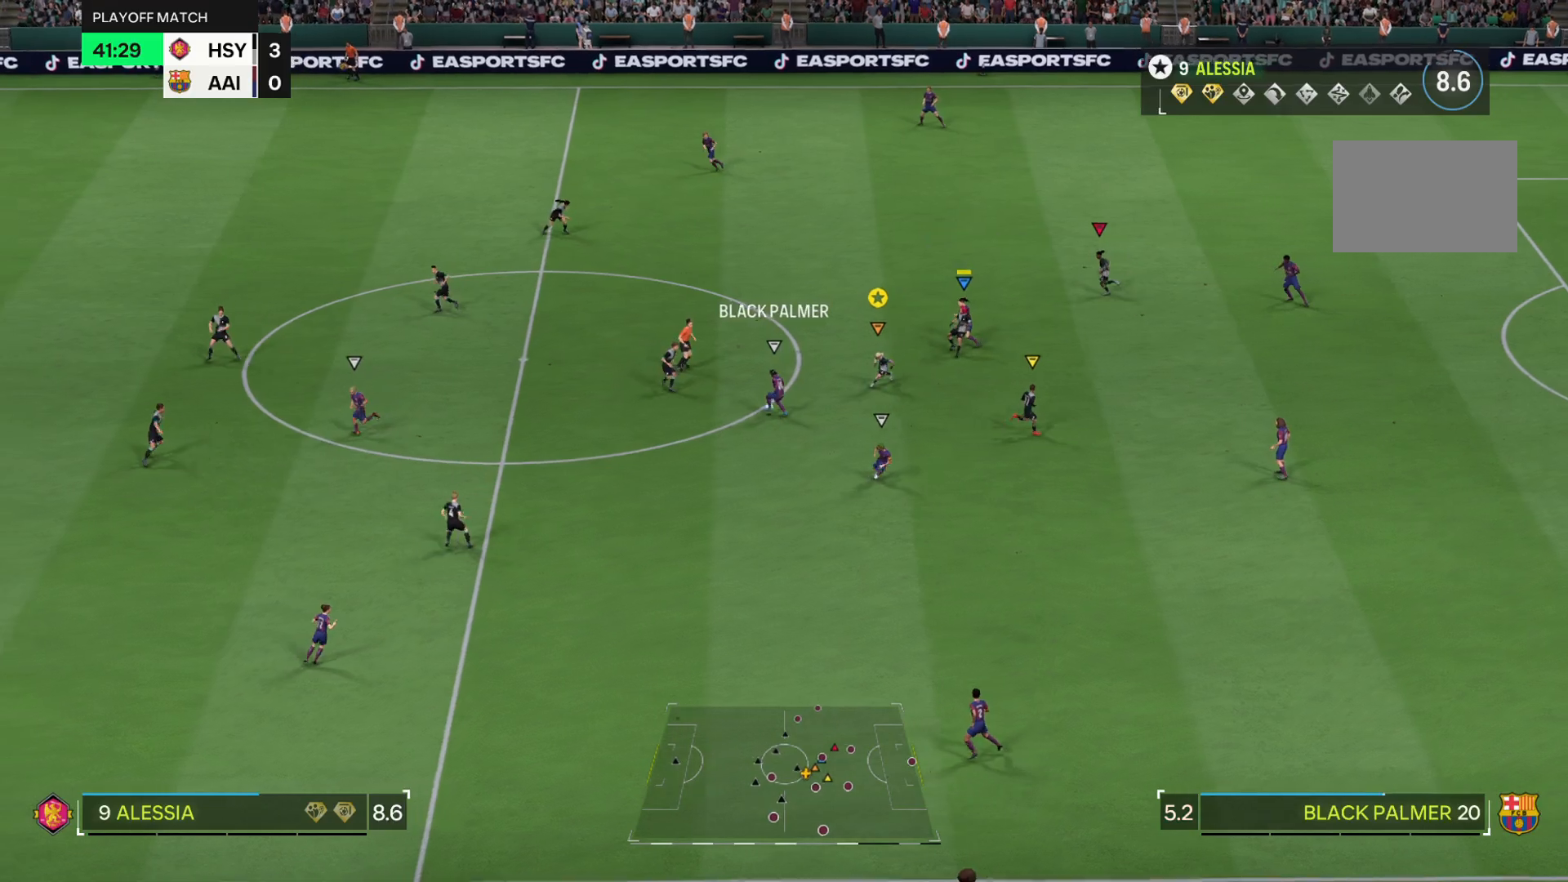
{"buttons": ["R2"], "left_stick": "center", "right_stick": "center", "events": [[117, "R2", "down"]]}
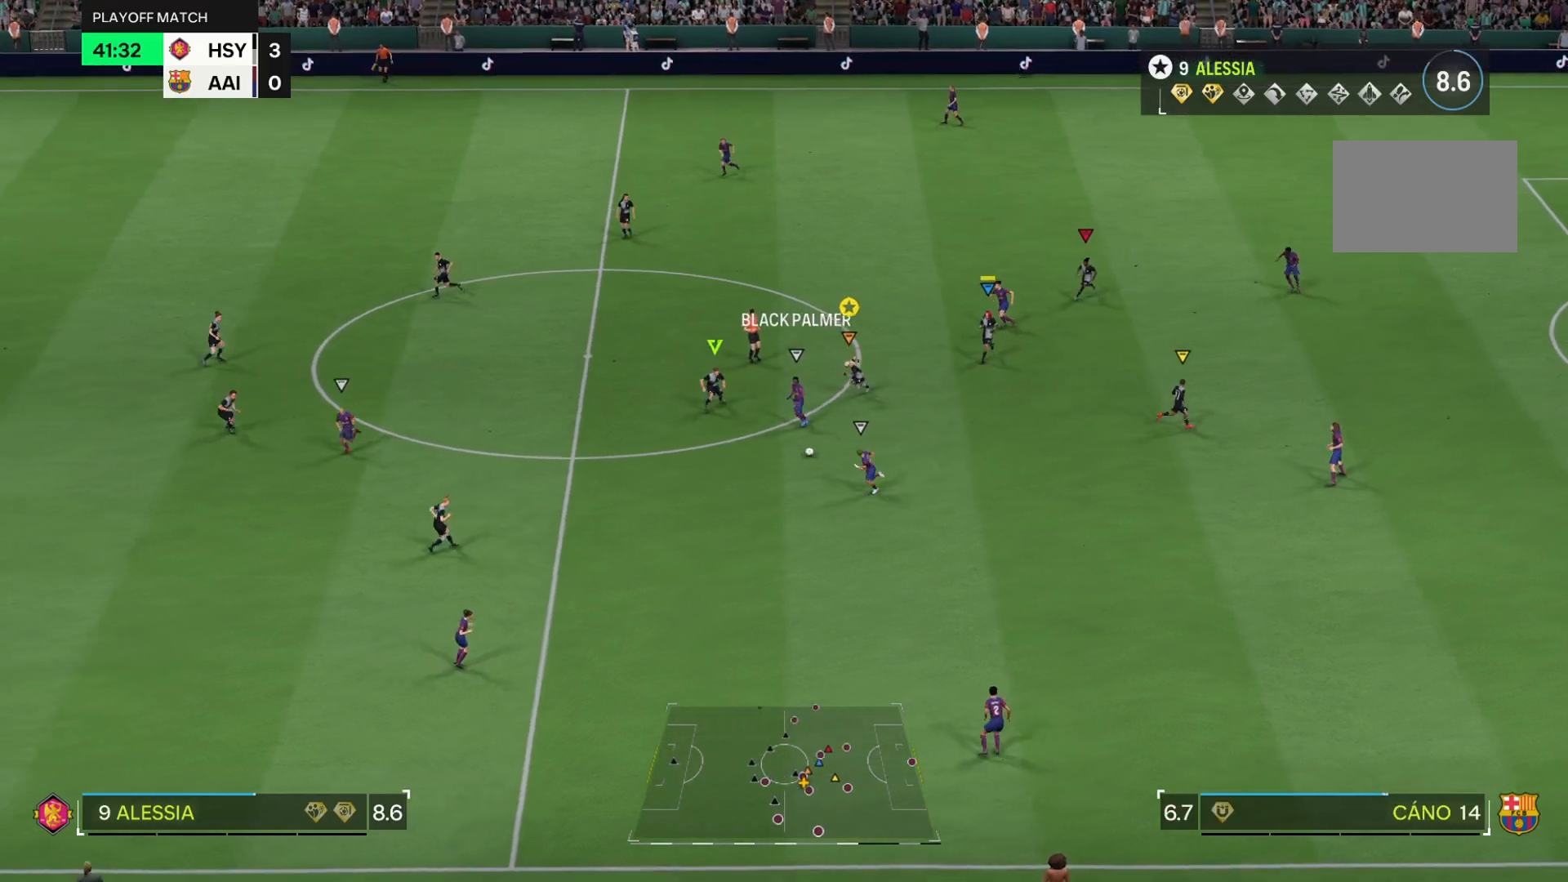
{"buttons": ["R2"], "left_stick": "center", "right_stick": "center", "events": []}
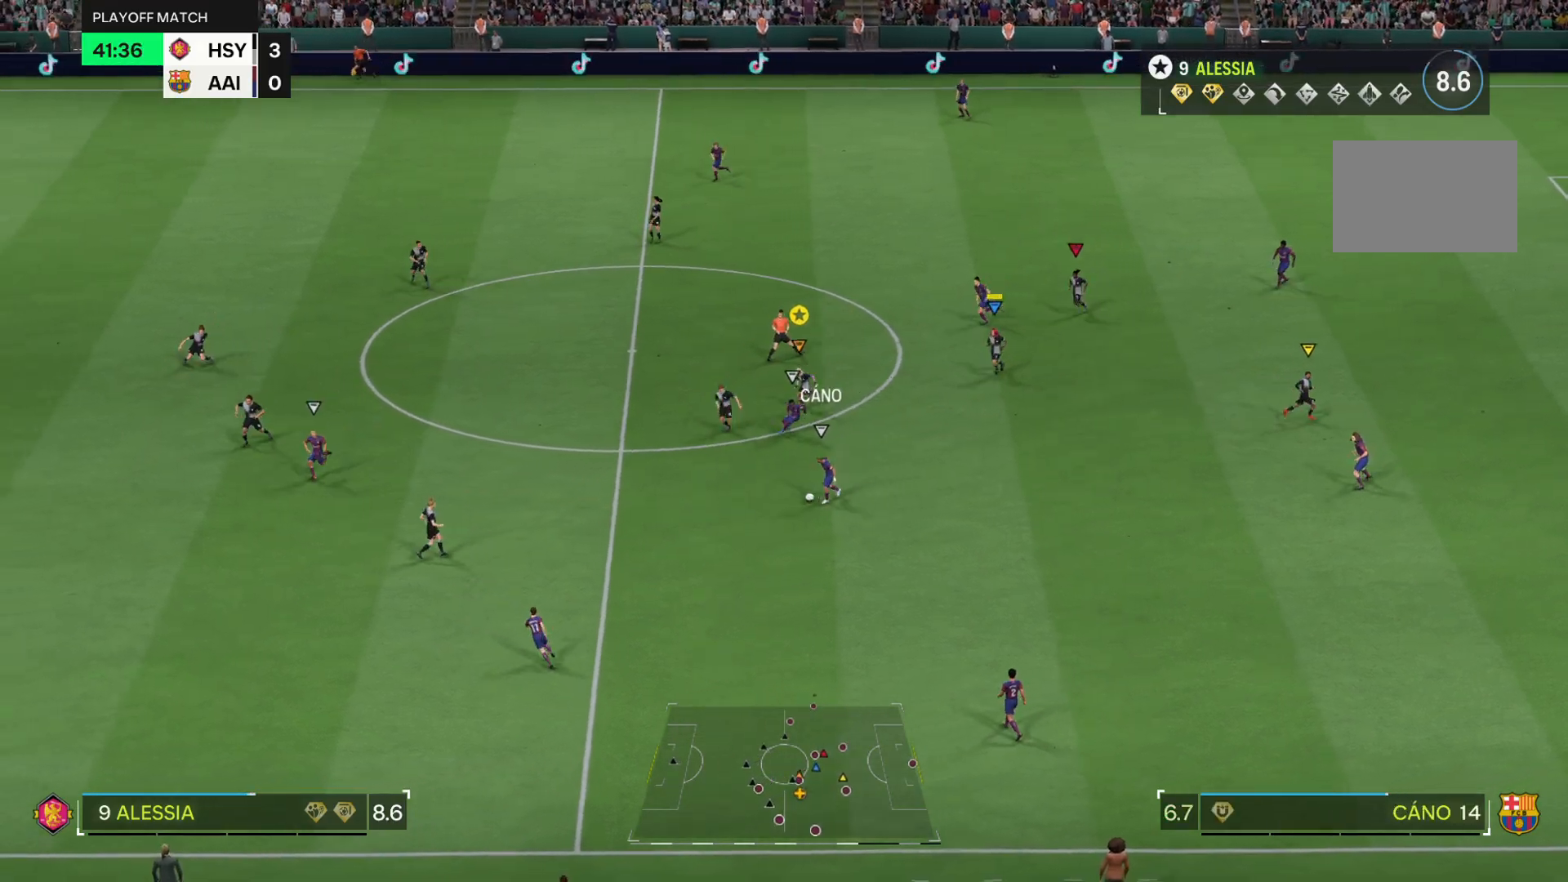
{"buttons": ["R2"], "left_stick": "center", "right_stick": "center", "events": []}
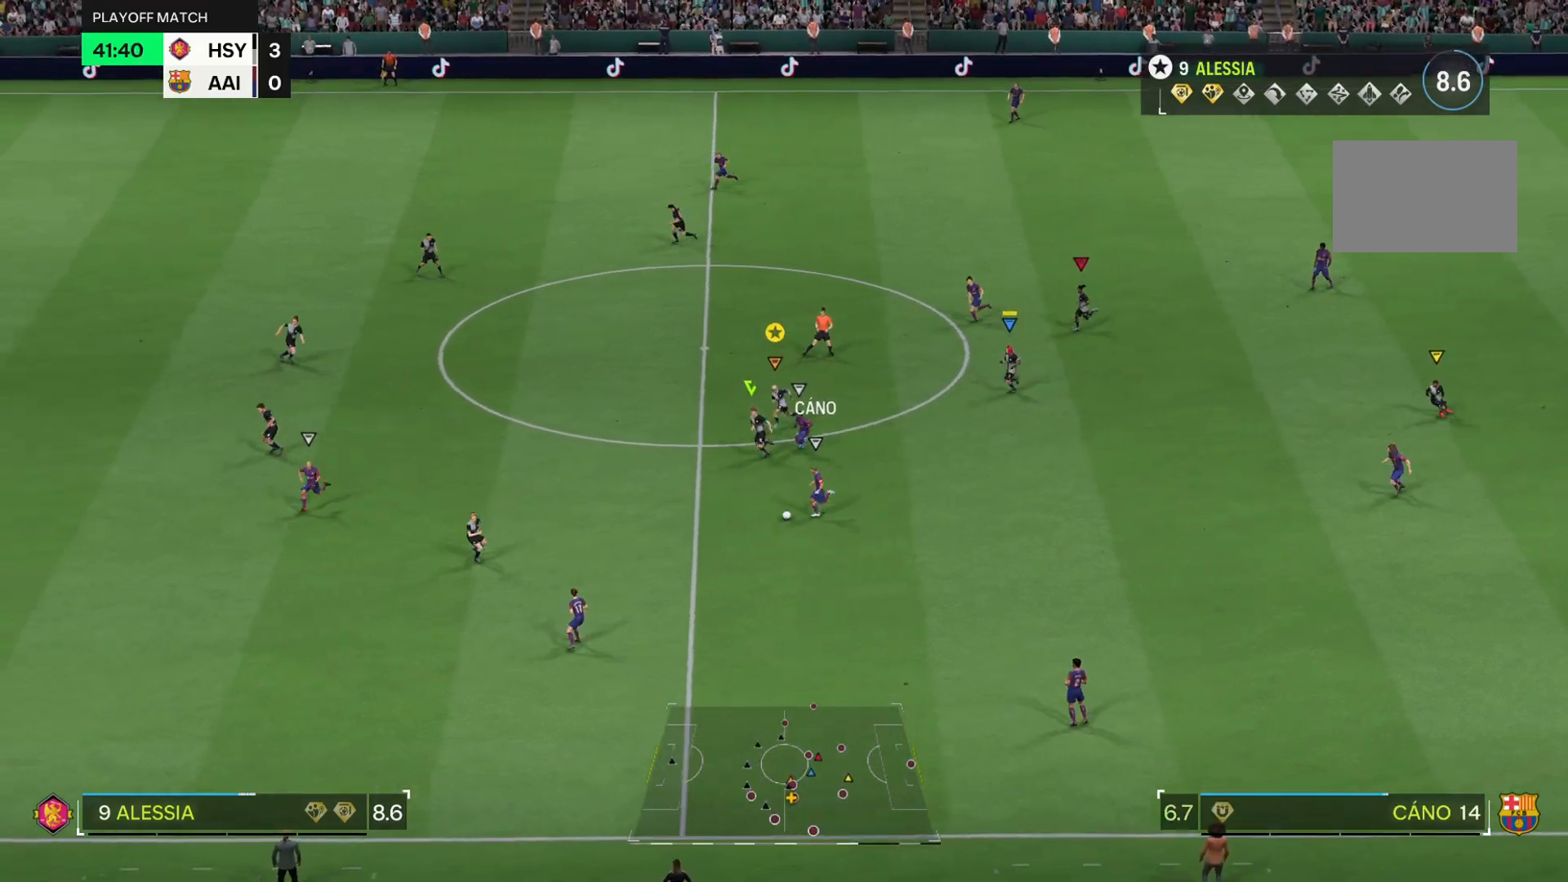
{"buttons": ["R2"], "left_stick": "center", "right_stick": "center", "events": []}
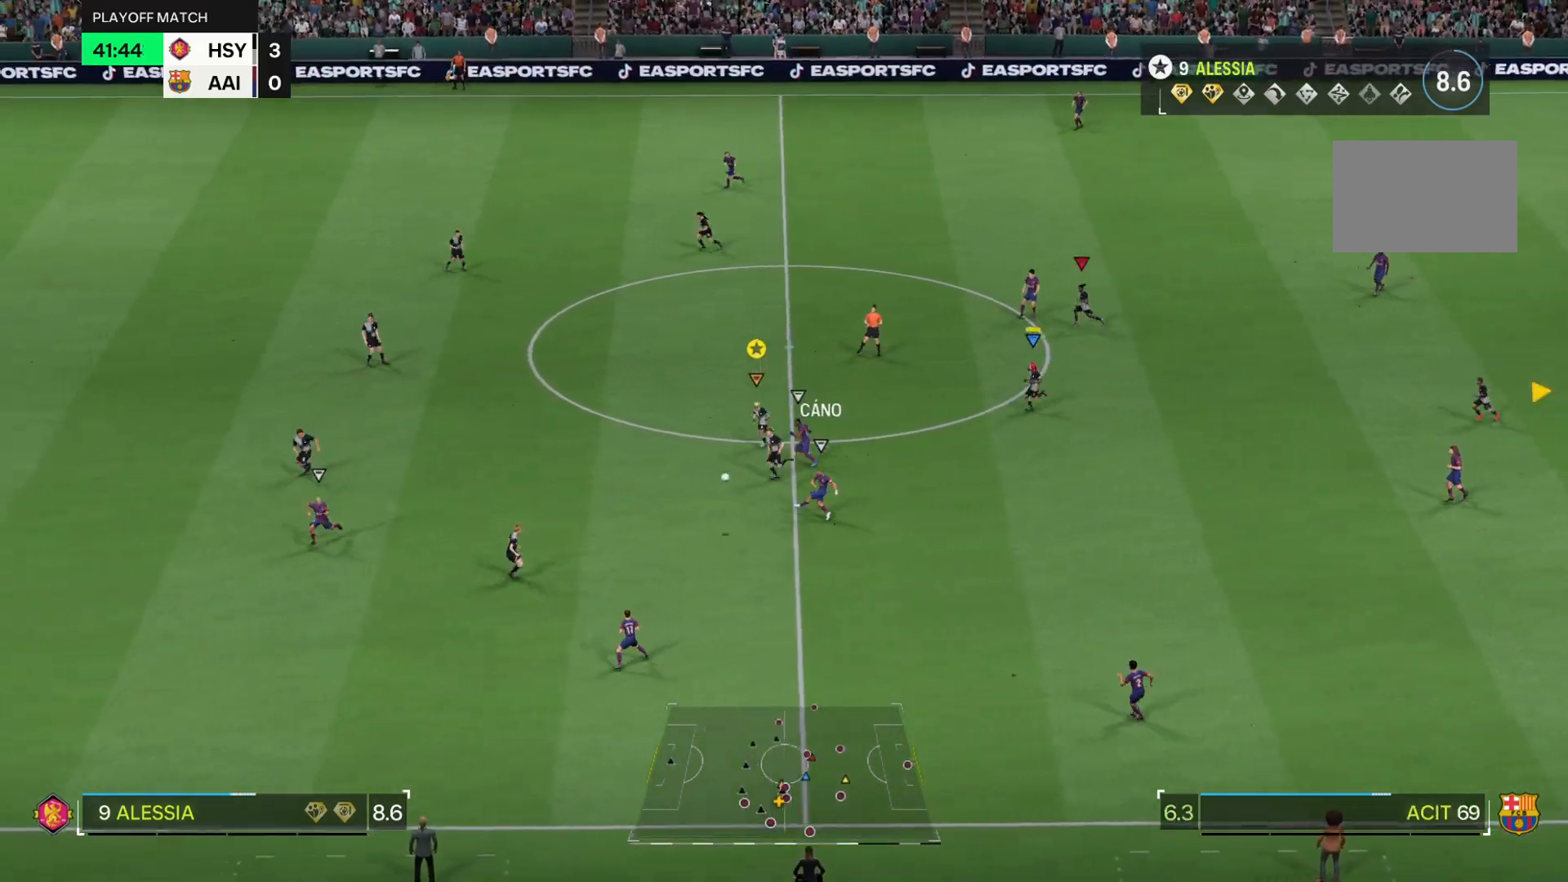
{"buttons": ["R2"], "left_stick": "center", "right_stick": "center", "events": []}
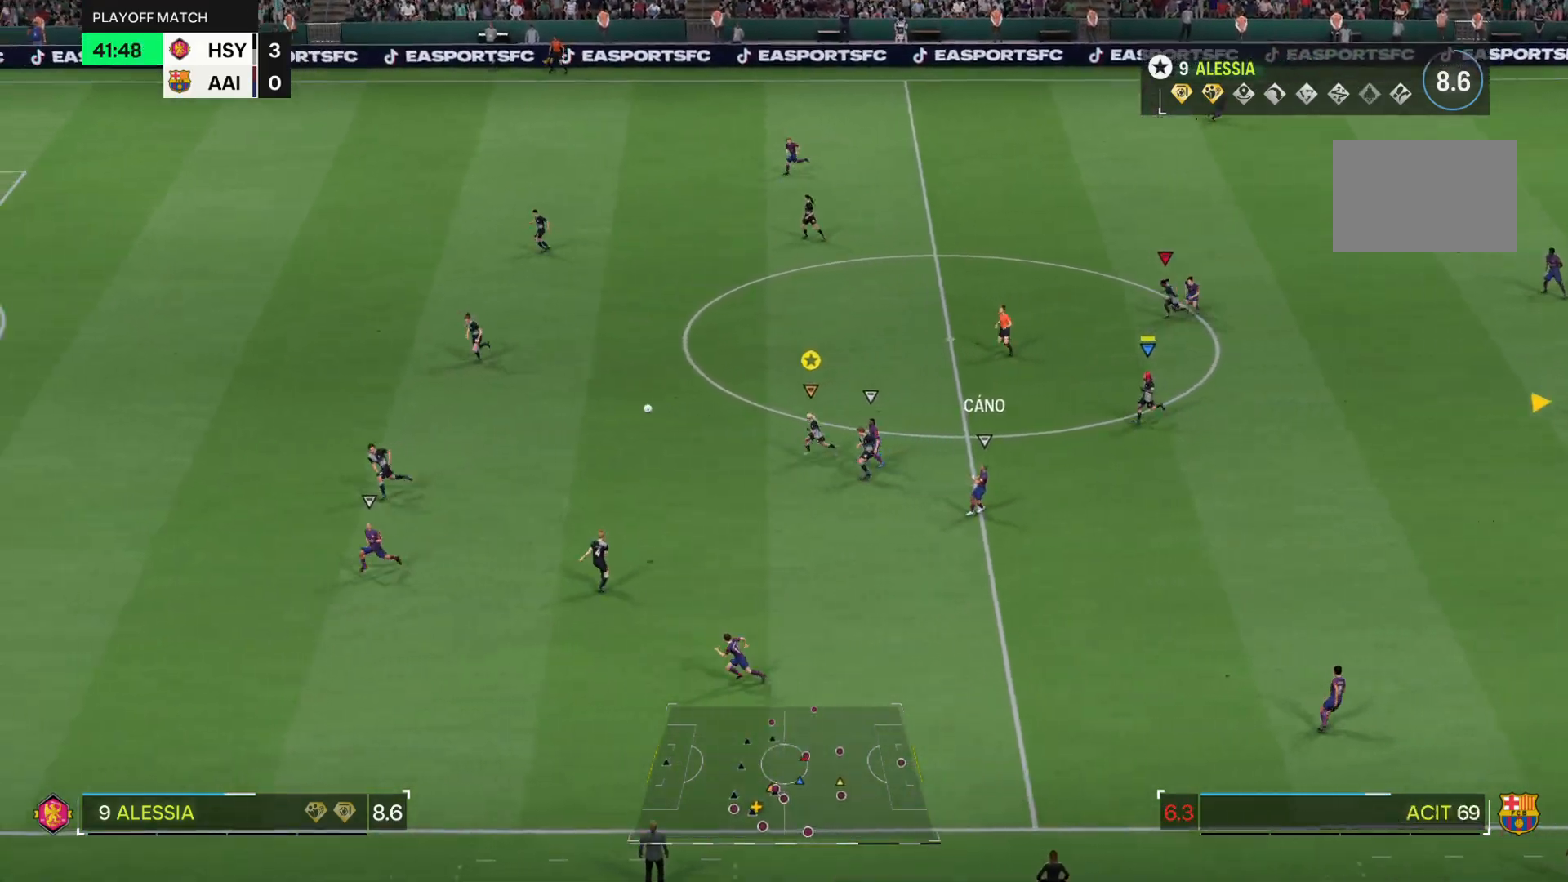
{"buttons": ["R2"], "left_stick": "center", "right_stick": "center", "events": []}
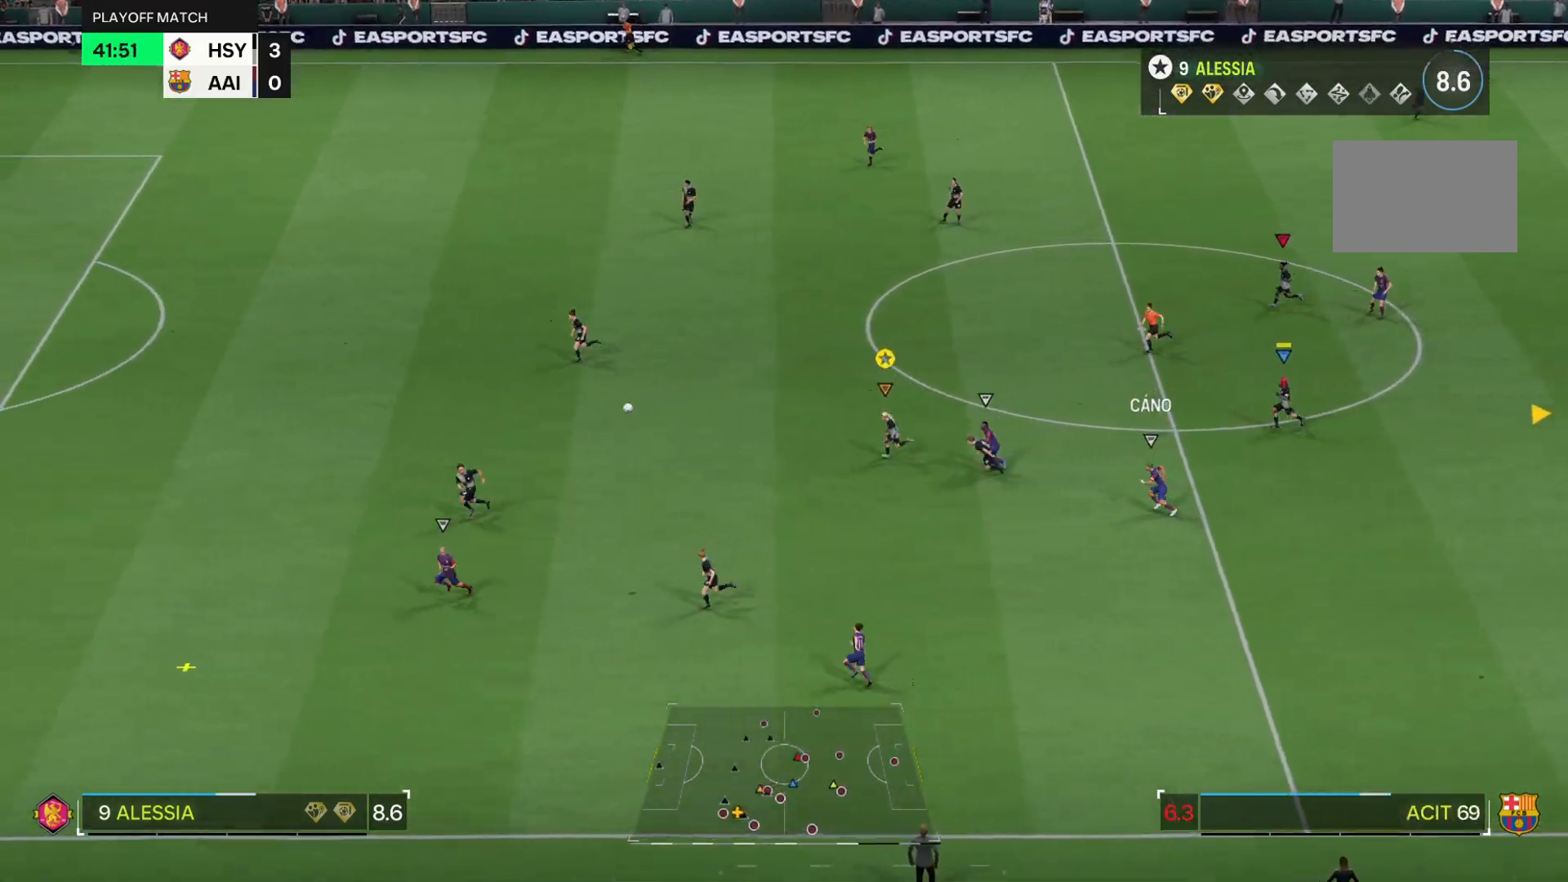
{"buttons": [], "left_stick": "center", "right_stick": "center", "events": [[250, "R2", "up"]]}
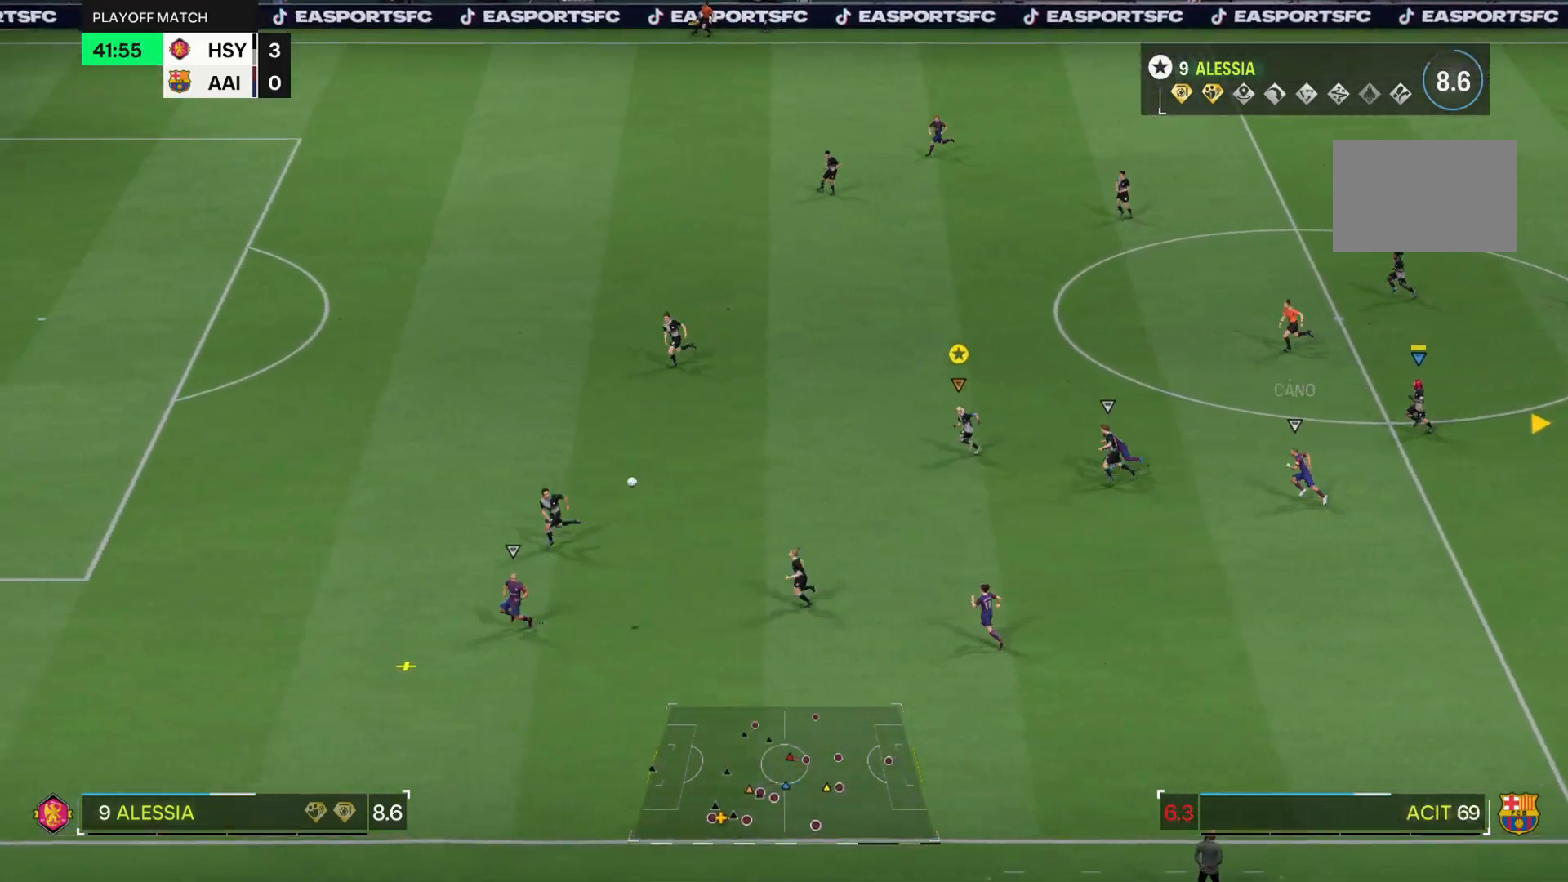
{"buttons": [], "left_stick": "center", "right_stick": "center", "events": []}
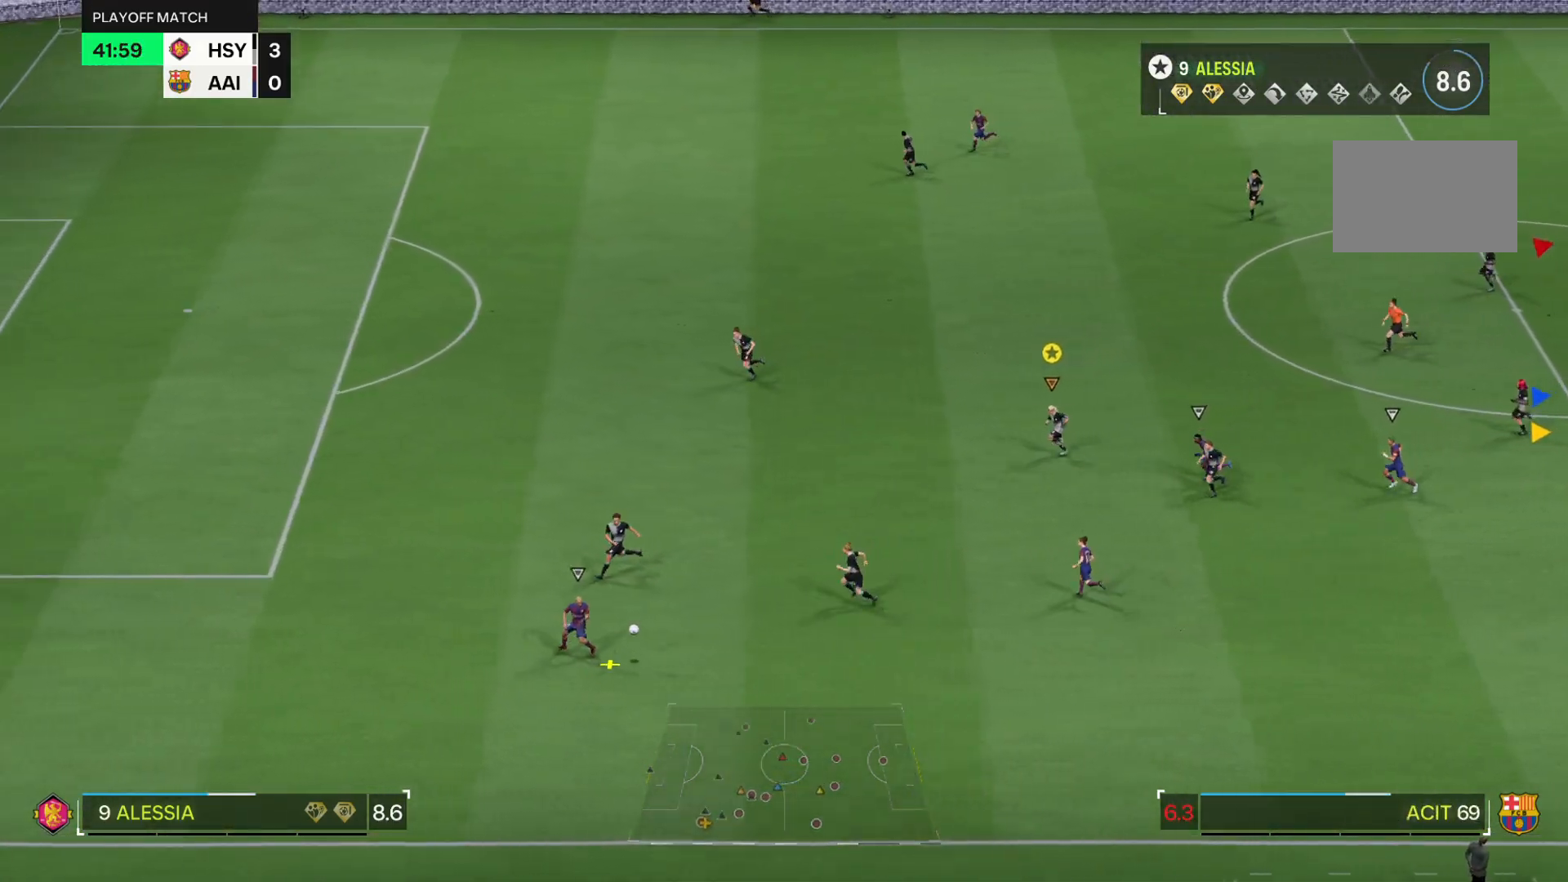
{"buttons": [], "left_stick": "center", "right_stick": "center", "events": []}
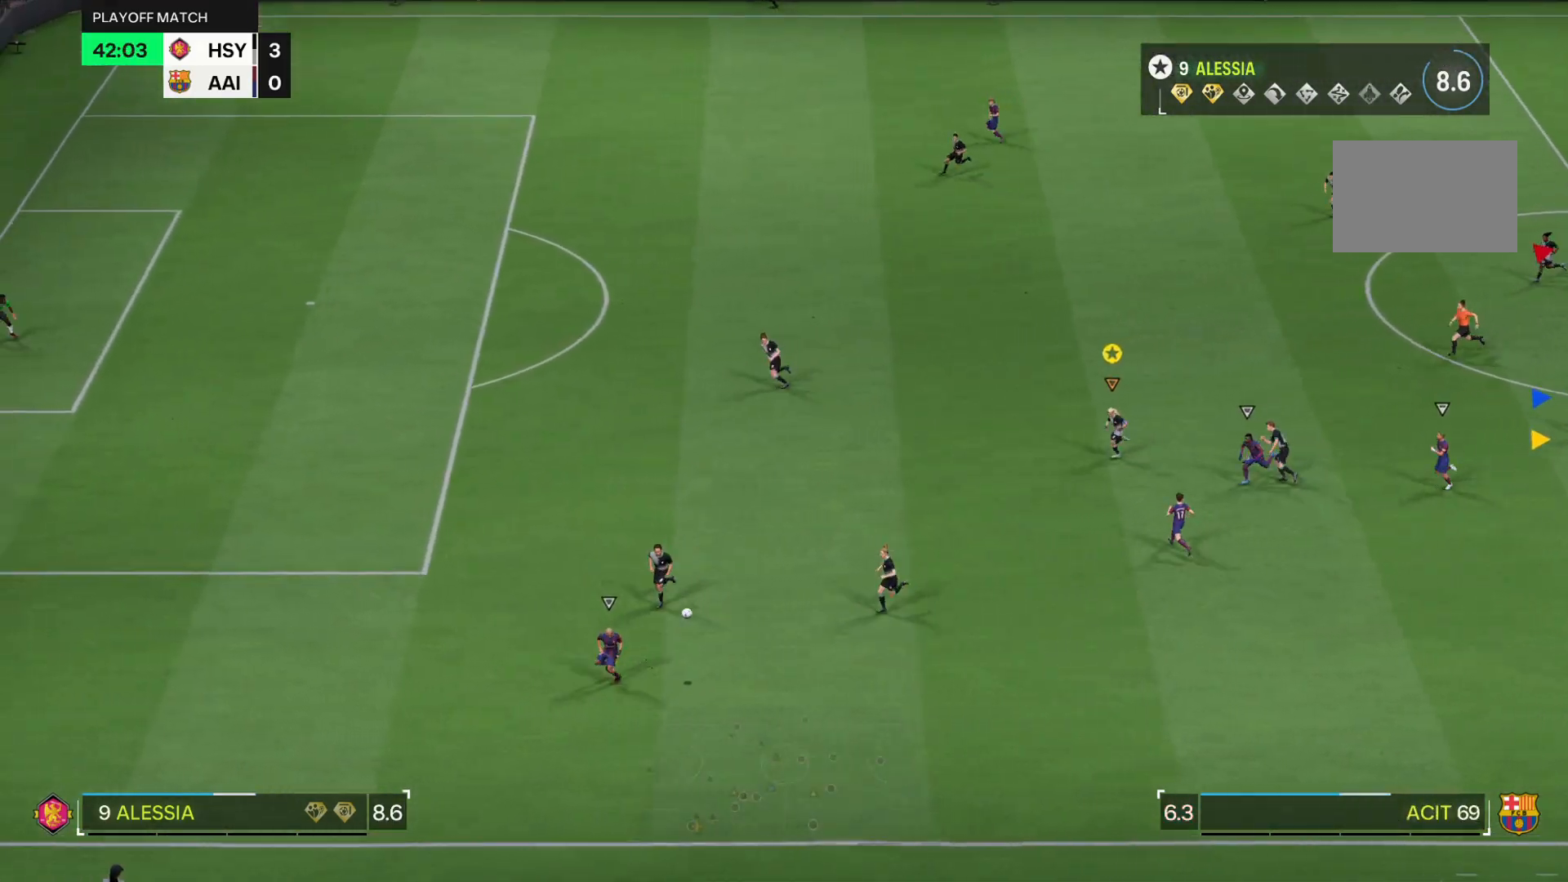
{"buttons": ["R1"], "left_stick": "center", "right_stick": "center", "events": [[467, "R1", "down"]]}
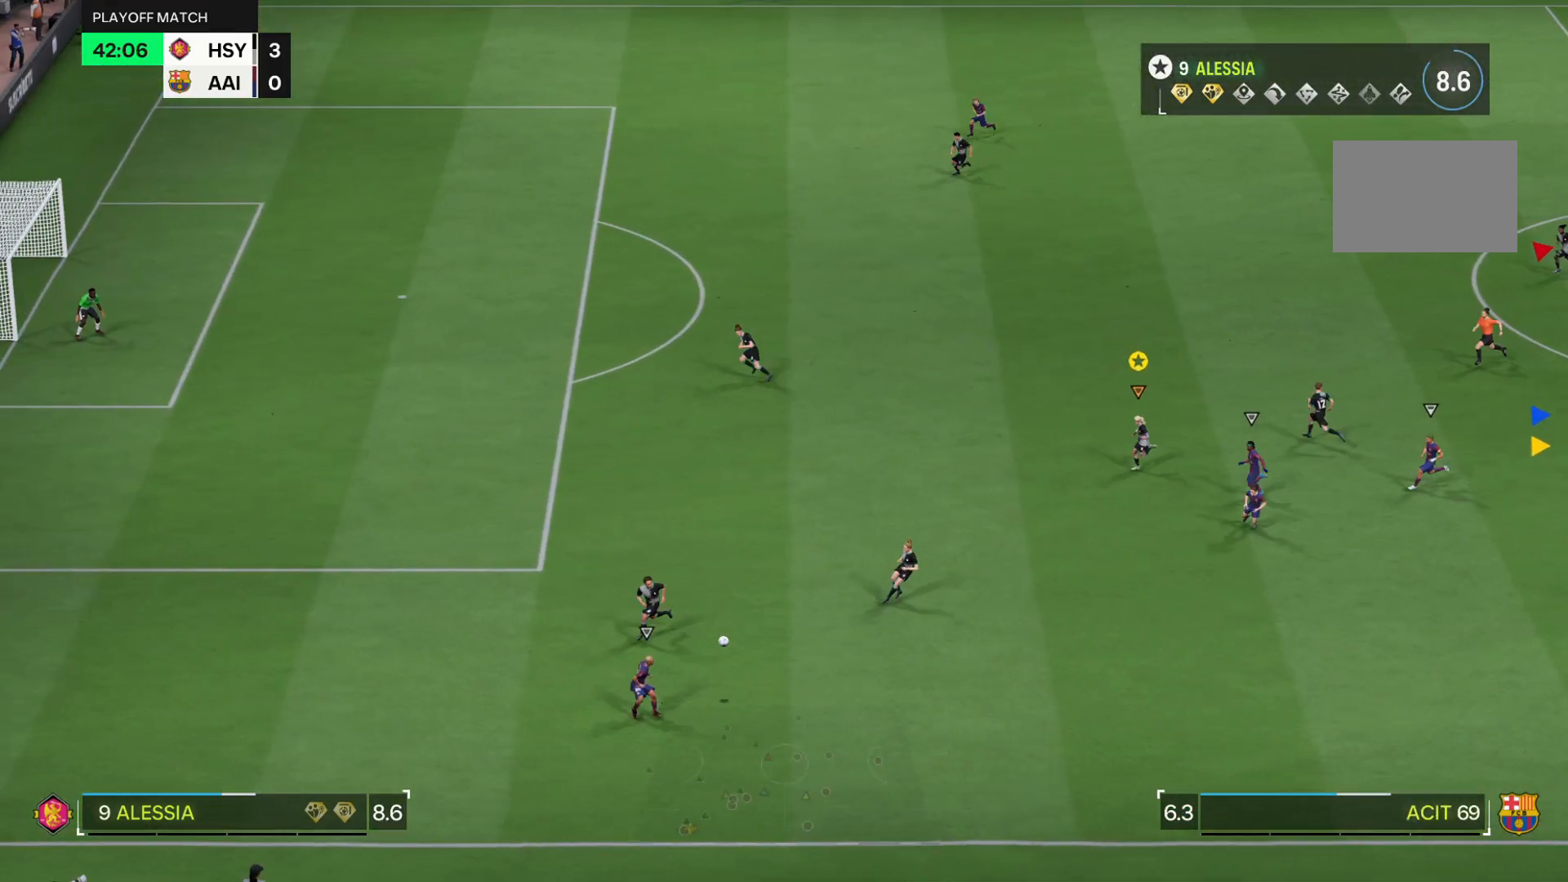
{"buttons": [], "left_stick": "down", "right_stick": "center", "events": [[67, "left_stick", "down"], [300, "R1", "up"]]}
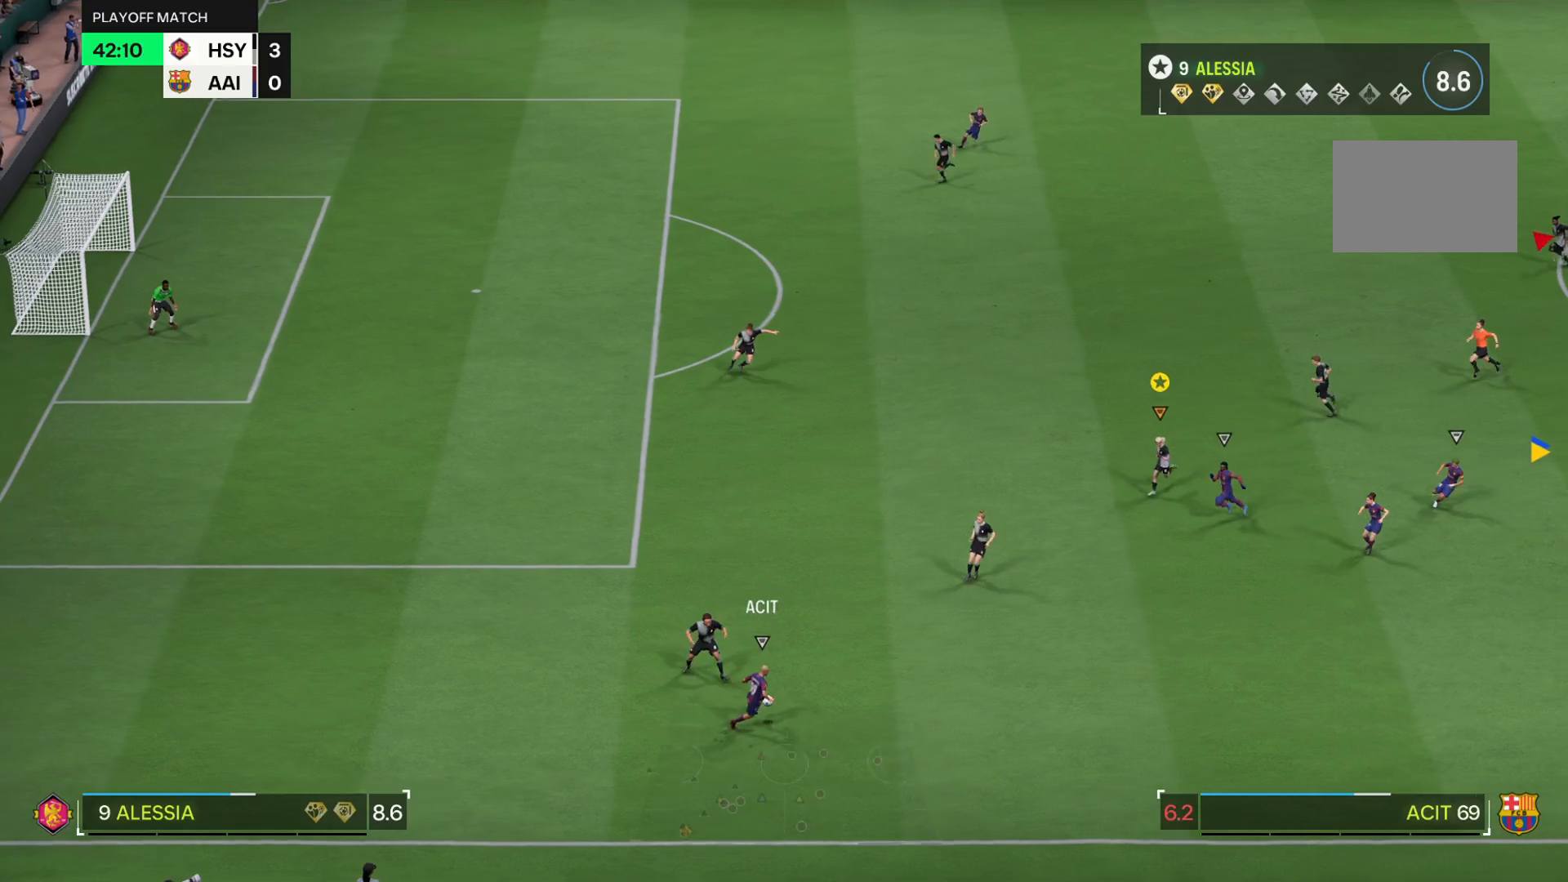
{"buttons": ["L2"], "left_stick": "down", "right_stick": "center", "events": [[434, "L2", "down"]]}
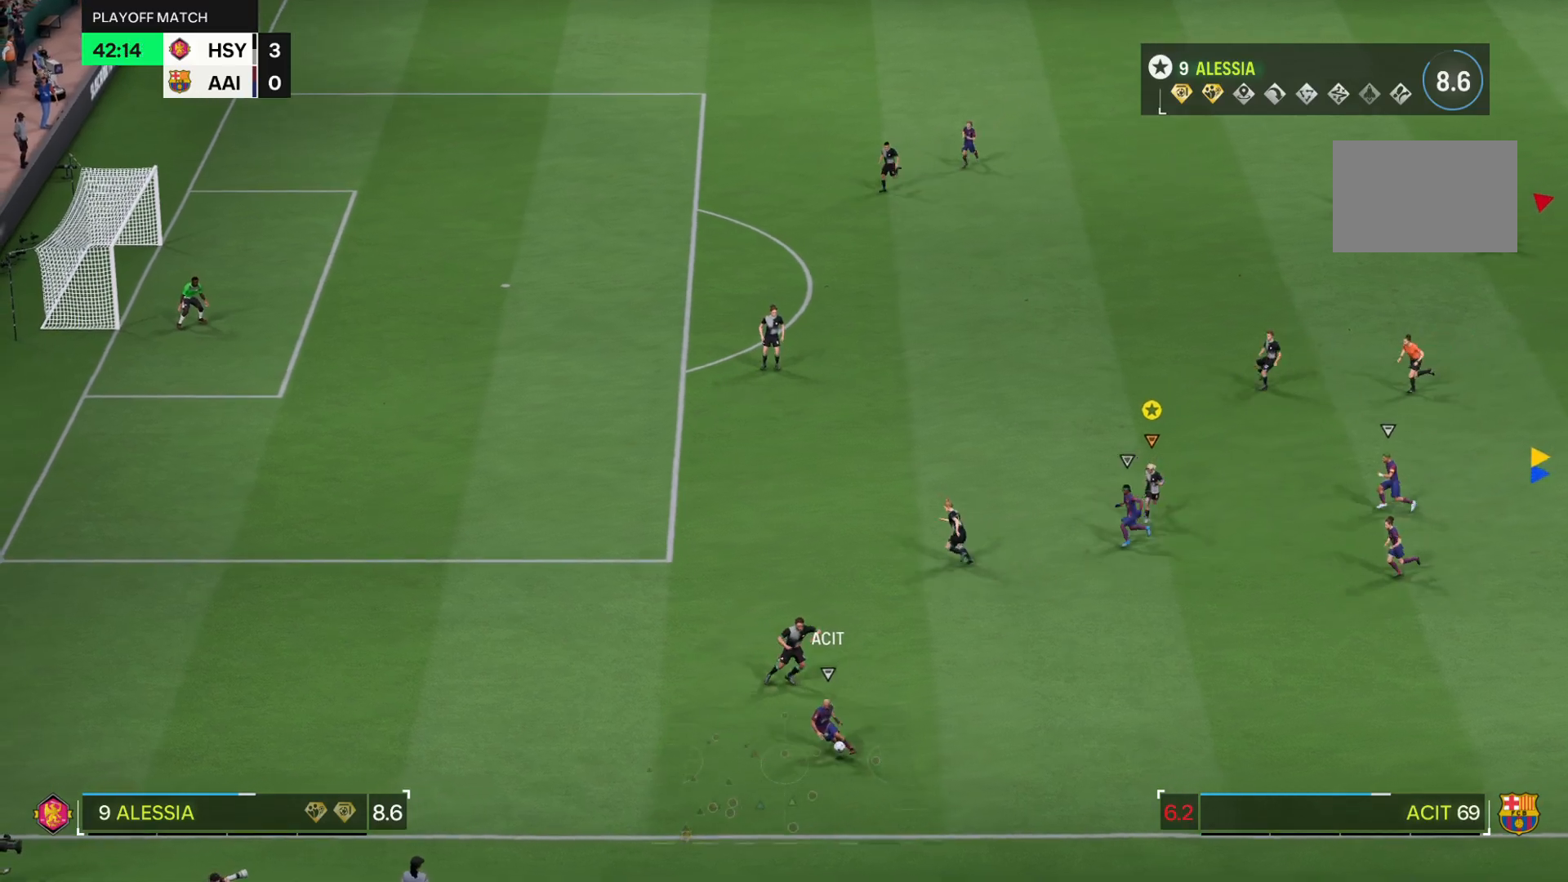
{"buttons": ["L2"], "left_stick": "center", "right_stick": "center", "events": [[384, "left_stick", "center"]]}
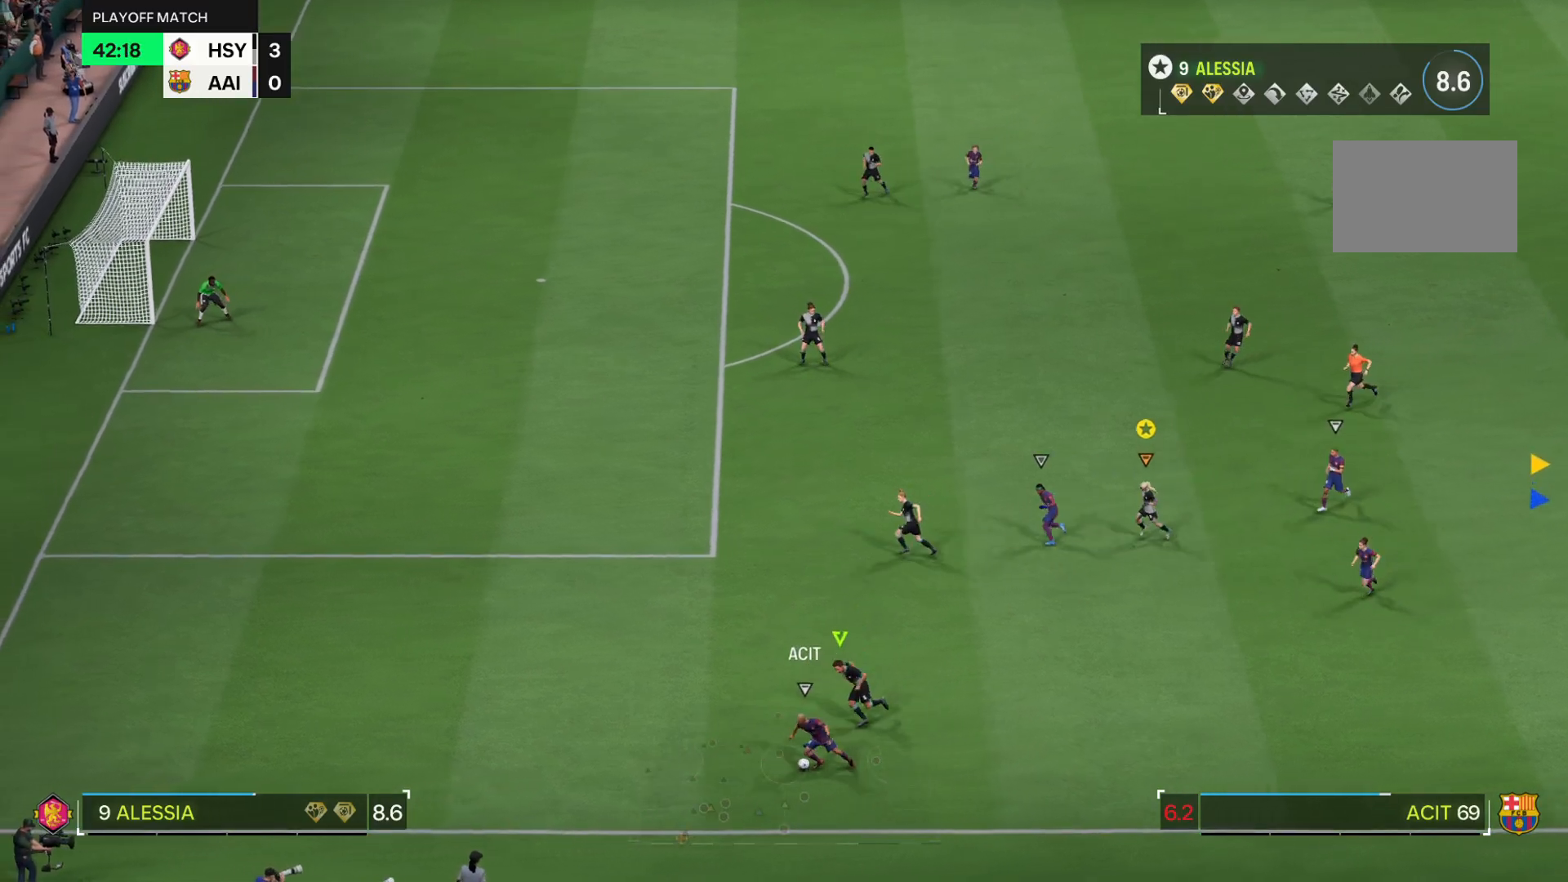
{"buttons": ["R2"], "left_stick": "center", "right_stick": "center", "events": [[84, "R1", "down"], [134, "L2", "up"], [384, "R1", "up"], [501, "R2", "down"]]}
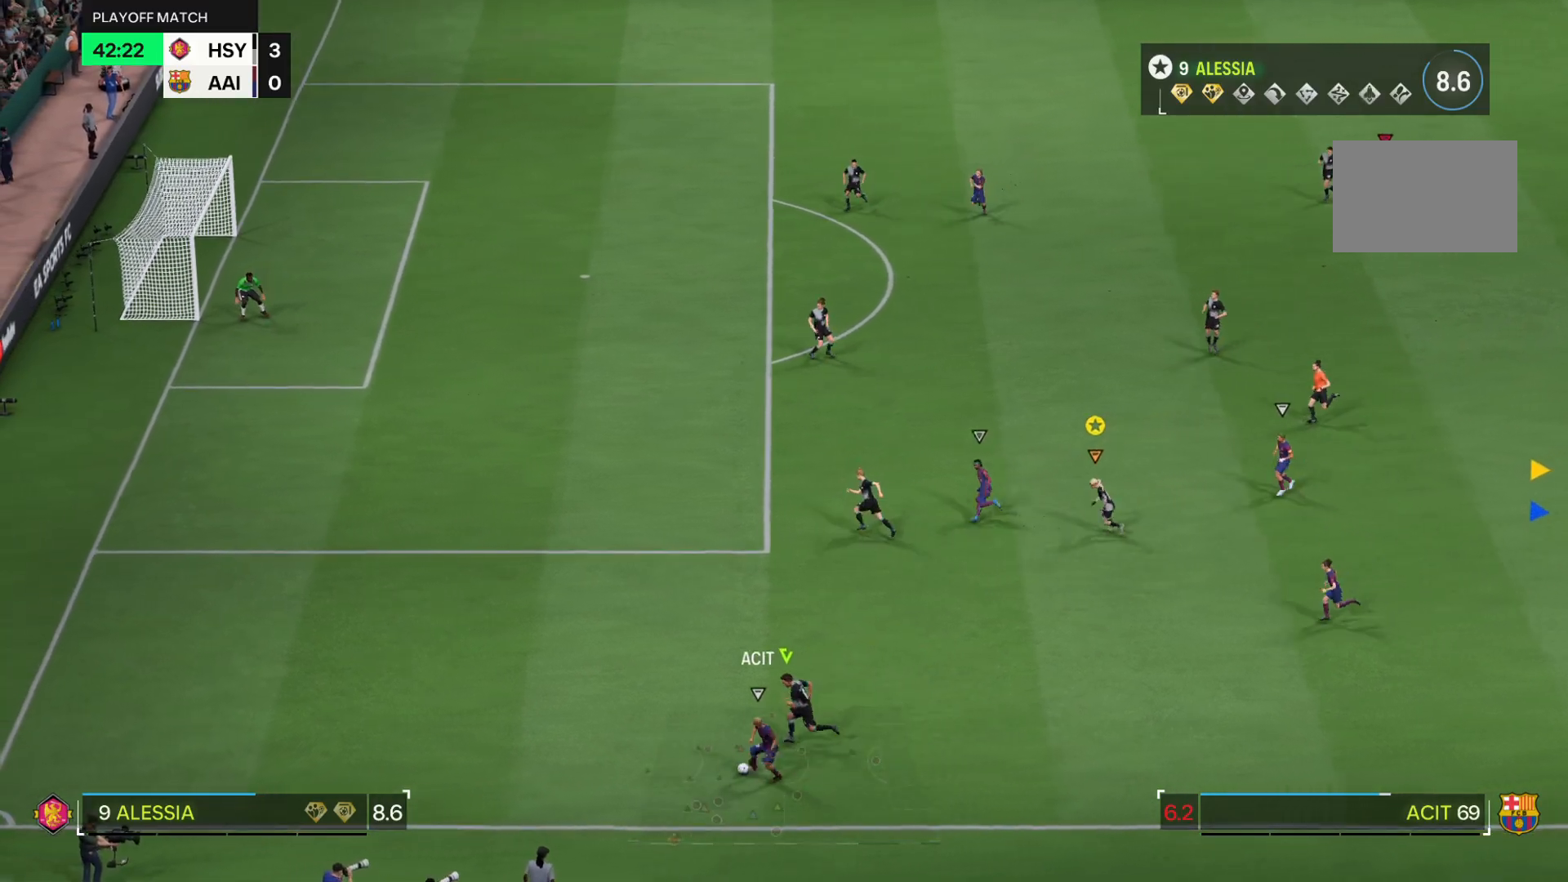
{"buttons": [], "left_stick": "up-left", "right_stick": "center", "events": [[217, "left_stick", "up-left"], [500, "R2", "up"]]}